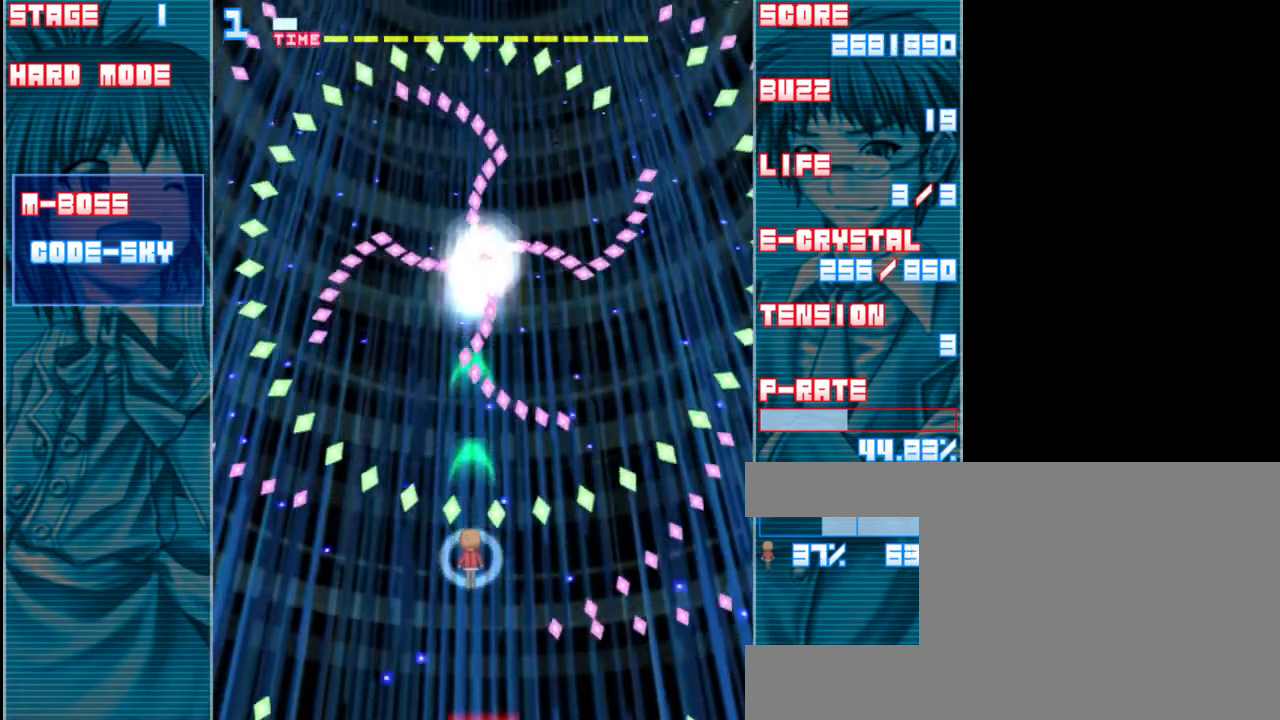
Gameplay with keyboard; each line is a JSON object with the keys held at the frame after it. "events" lists presses ("down") and releases ("up") of "a", "c", "d", "down", "left", "right", "s", "shift", "up", "x" and "z" between this image and that frame as [ms after this image, input, new state], when the widget could be followed in between. No other keys are recorded. Mouse input is not recorded.
{"keys": ["down", "z"], "events": [[83, "up", "down"], [183, "up", "up"], [417, "down", "down"]]}
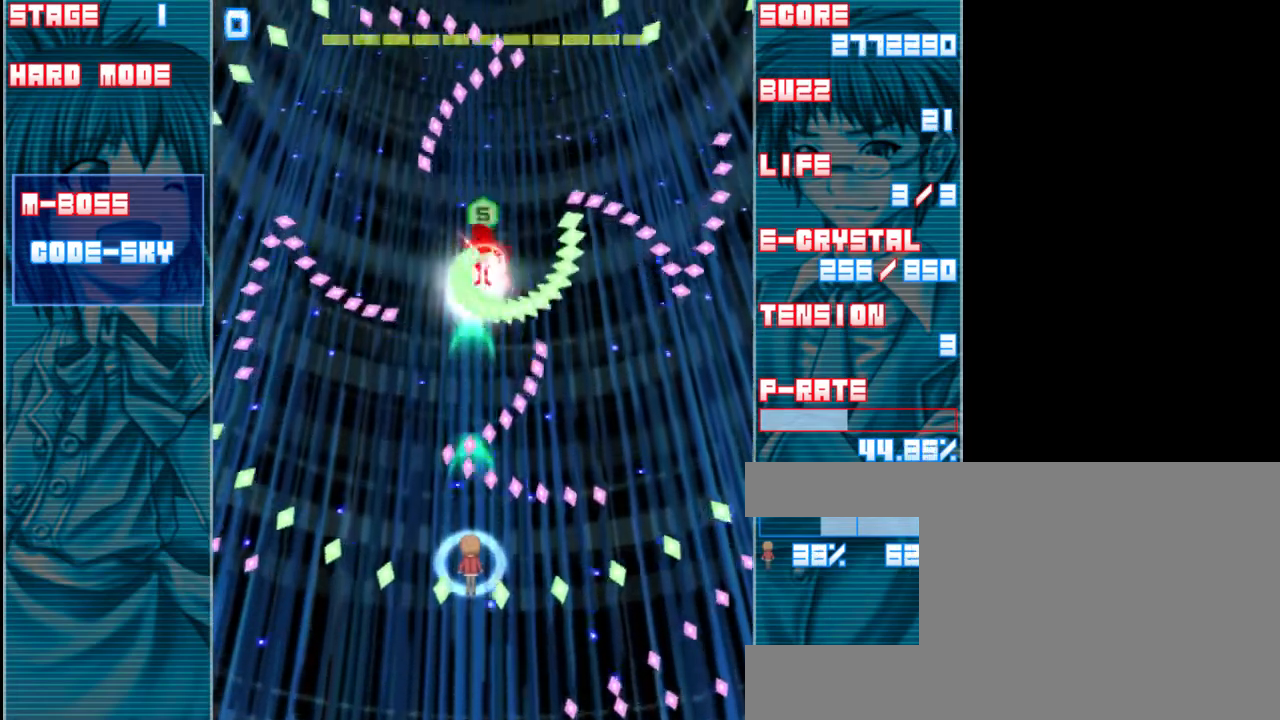
{"keys": ["z"], "events": [[17, "down", "up"], [150, "down", "down"], [283, "down", "up"]]}
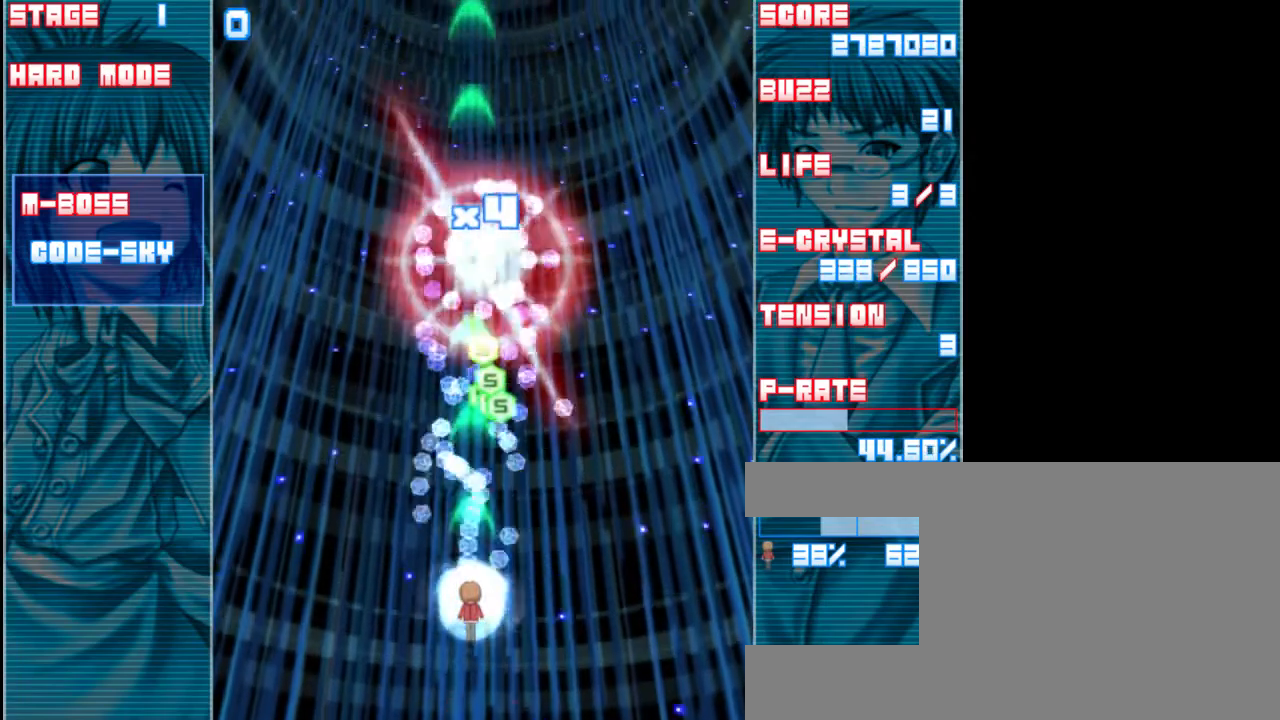
{"keys": ["up", "z"], "events": [[150, "up", "down"], [183, "right", "down"], [217, "up", "up"], [250, "right", "up"], [450, "up", "down"]]}
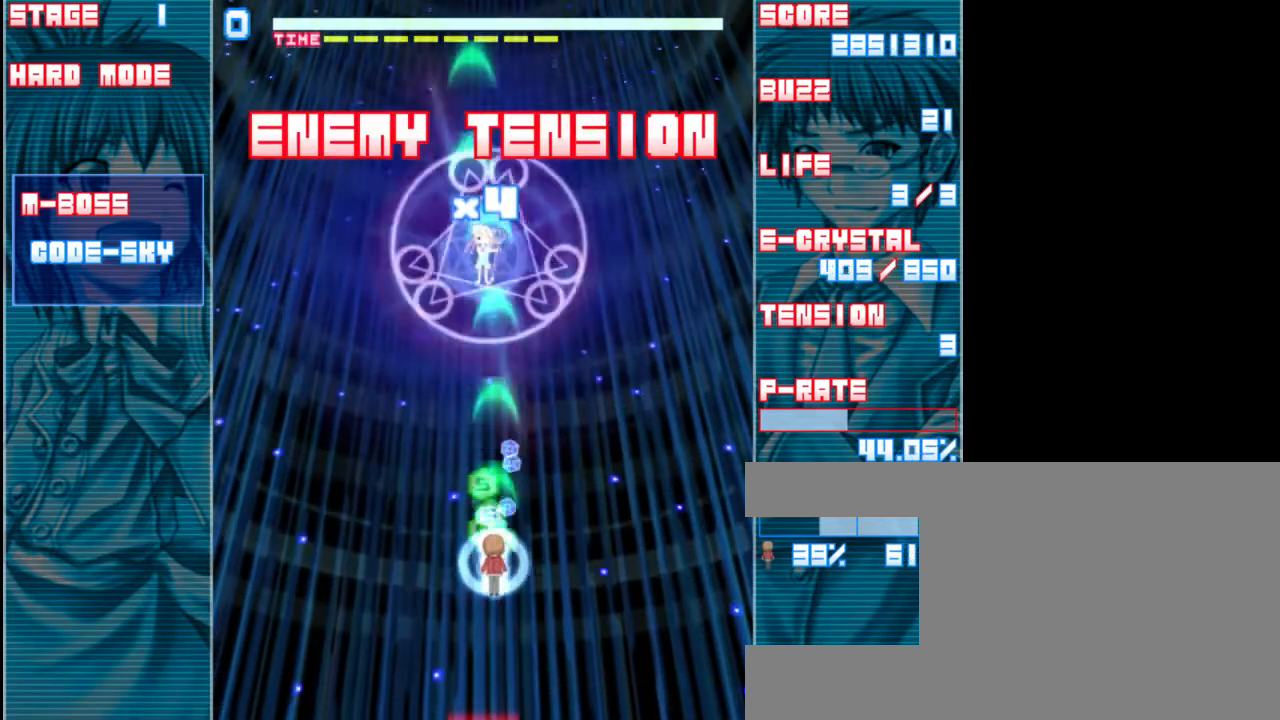
{"keys": ["down", "z"], "events": [[150, "up", "up"], [317, "down", "down"]]}
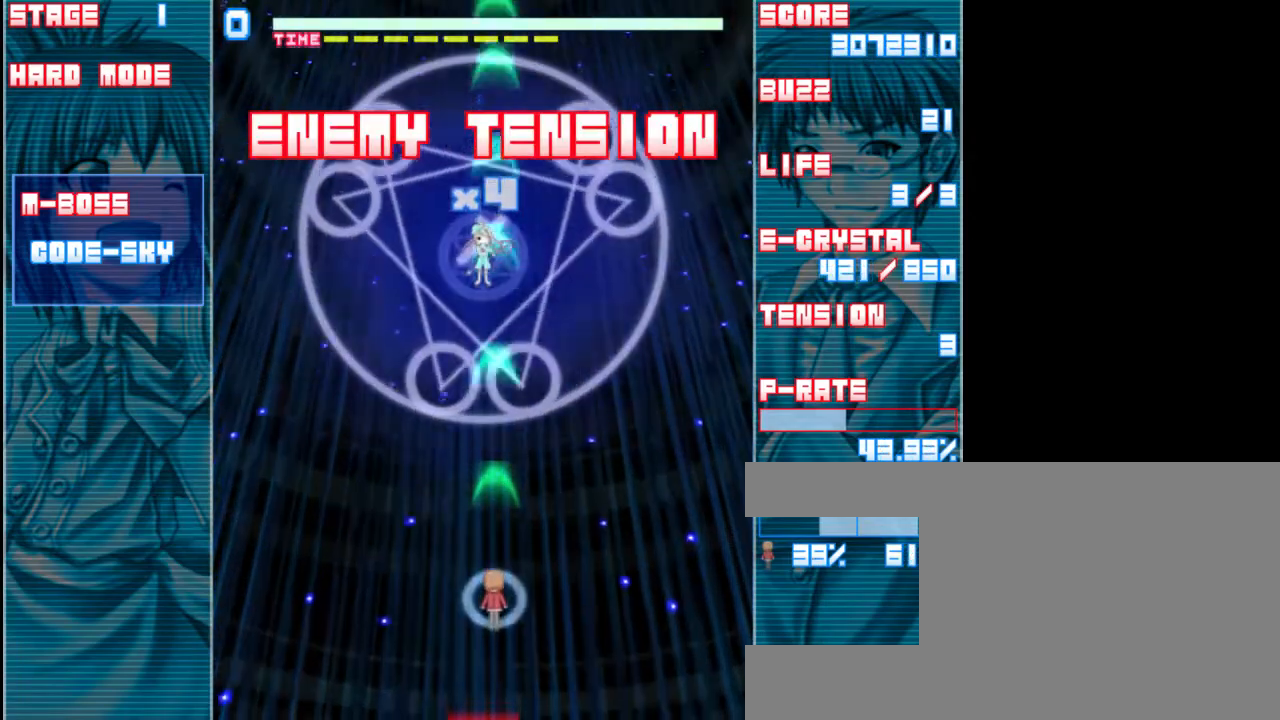
{"keys": ["z"], "events": [[50, "down", "up"]]}
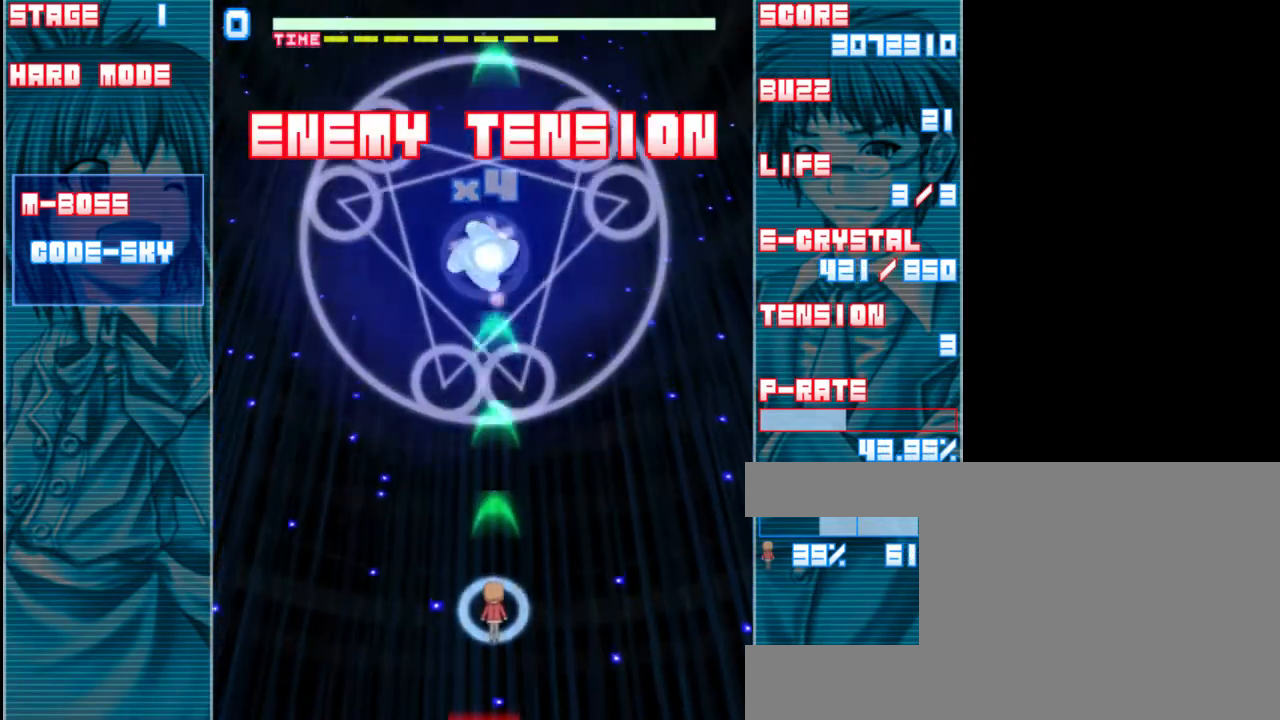
{"keys": ["down", "z"], "events": [[283, "right", "down"], [383, "right", "up"], [483, "down", "down"]]}
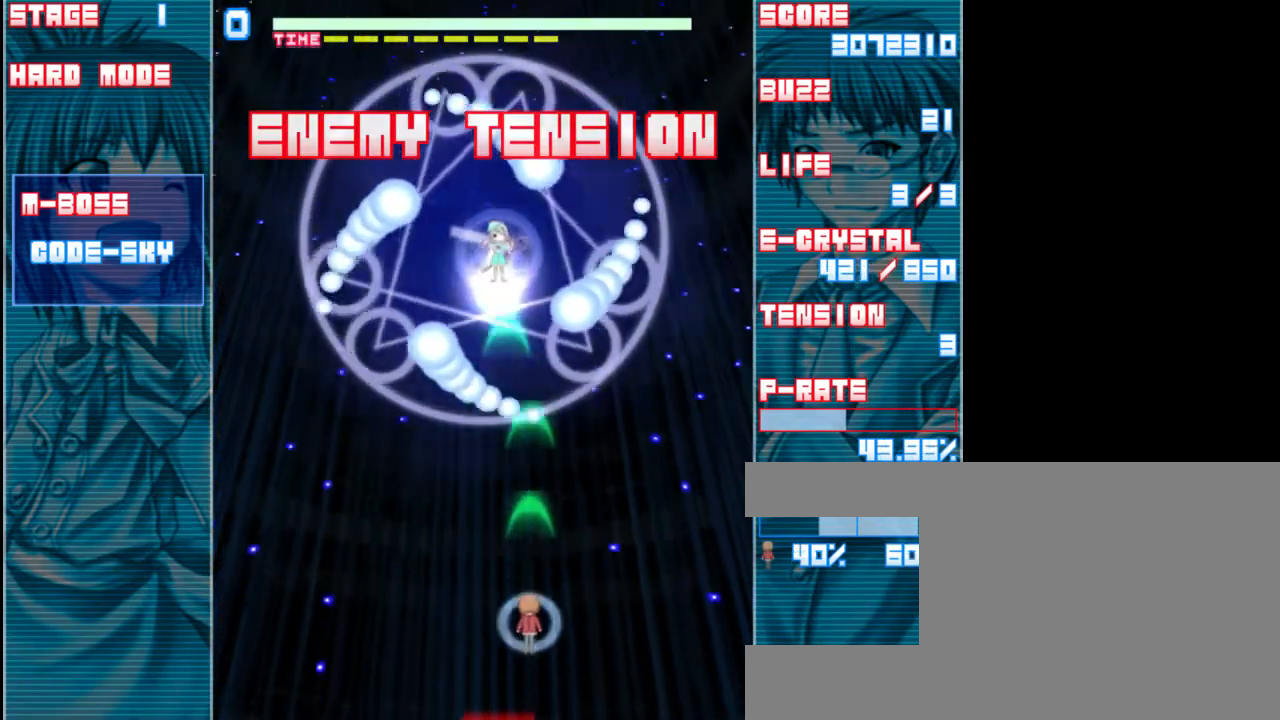
{"keys": ["z"], "events": [[117, "down", "up"], [250, "down", "down"], [350, "down", "up"]]}
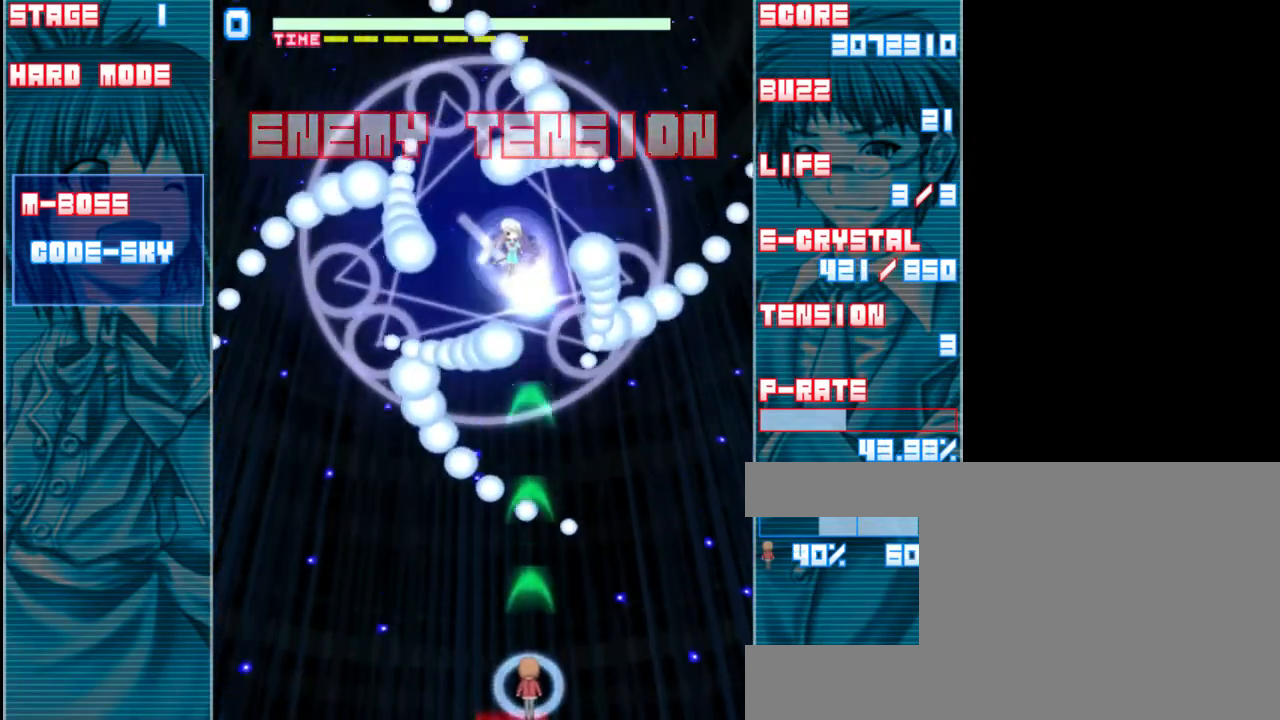
{"keys": ["z"], "events": []}
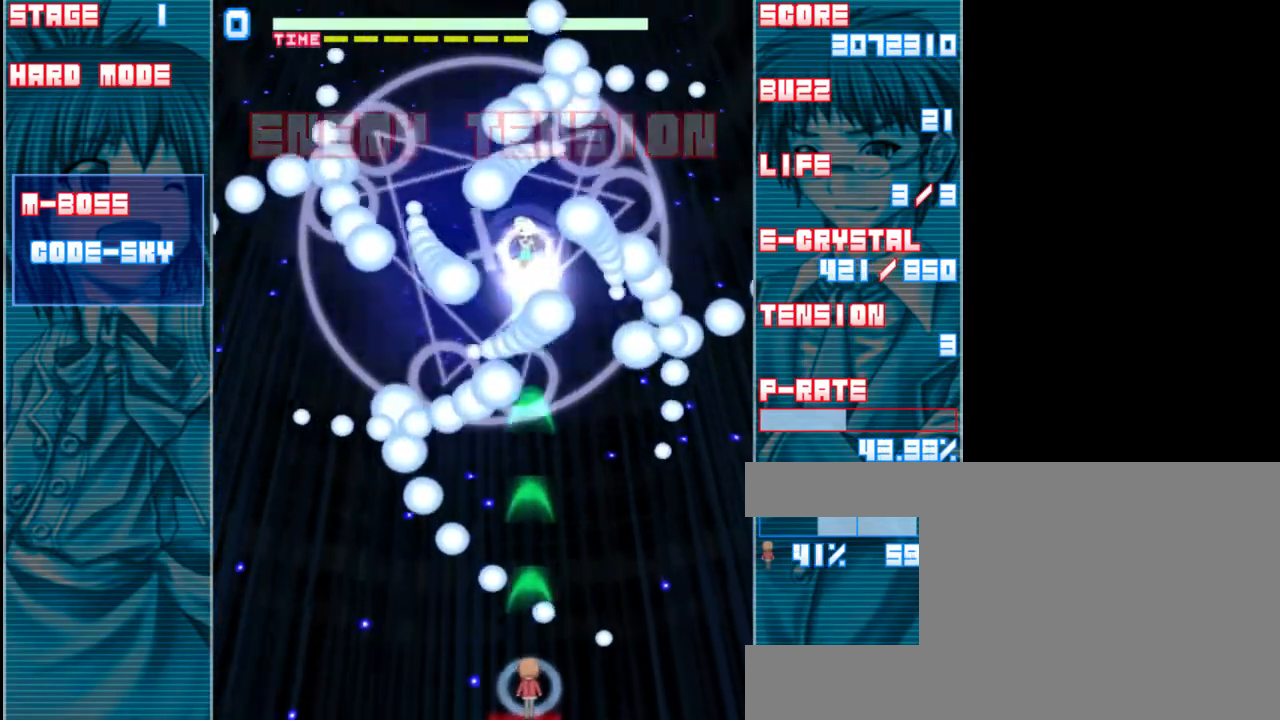
{"keys": ["right", "z"], "events": [[250, "up", "down"], [417, "up", "up"], [450, "right", "down"]]}
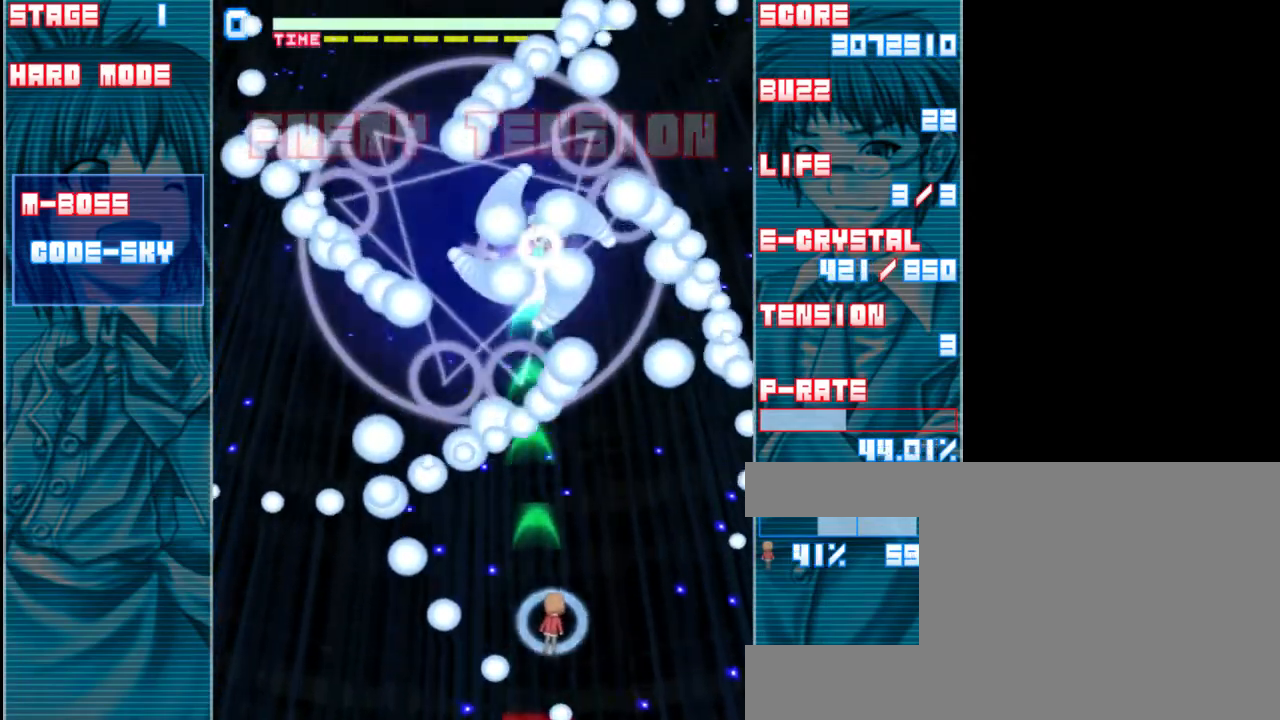
{"keys": ["right", "z"], "events": [[83, "right", "up"], [483, "right", "down"]]}
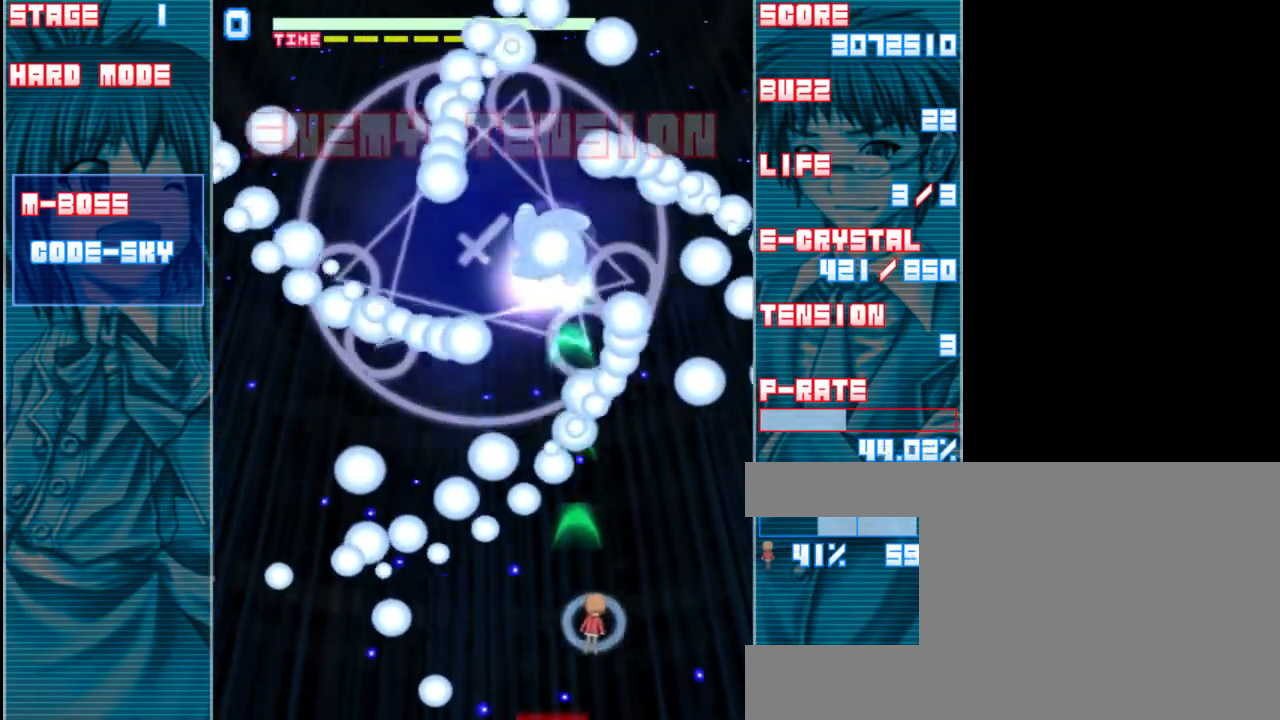
{"keys": ["z"], "events": [[17, "right", "up"], [183, "down", "down"], [450, "down", "up"]]}
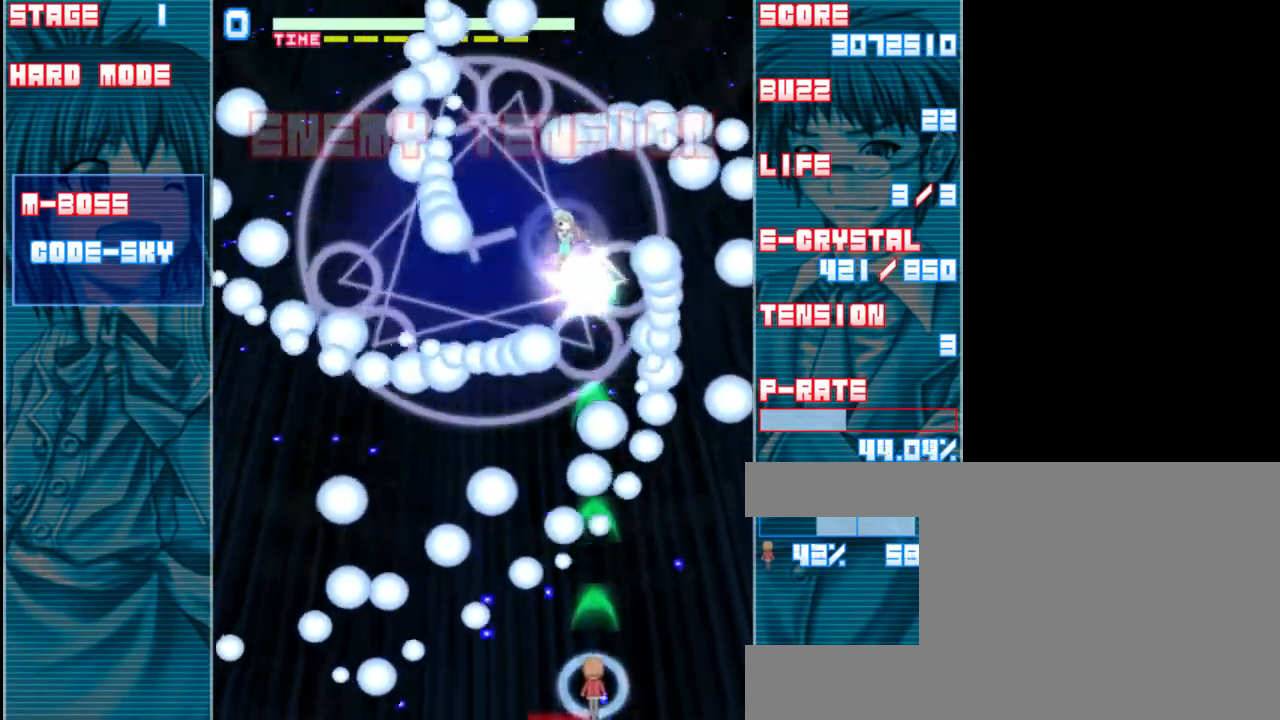
{"keys": ["z"], "events": [[183, "right", "down"], [217, "right", "up"]]}
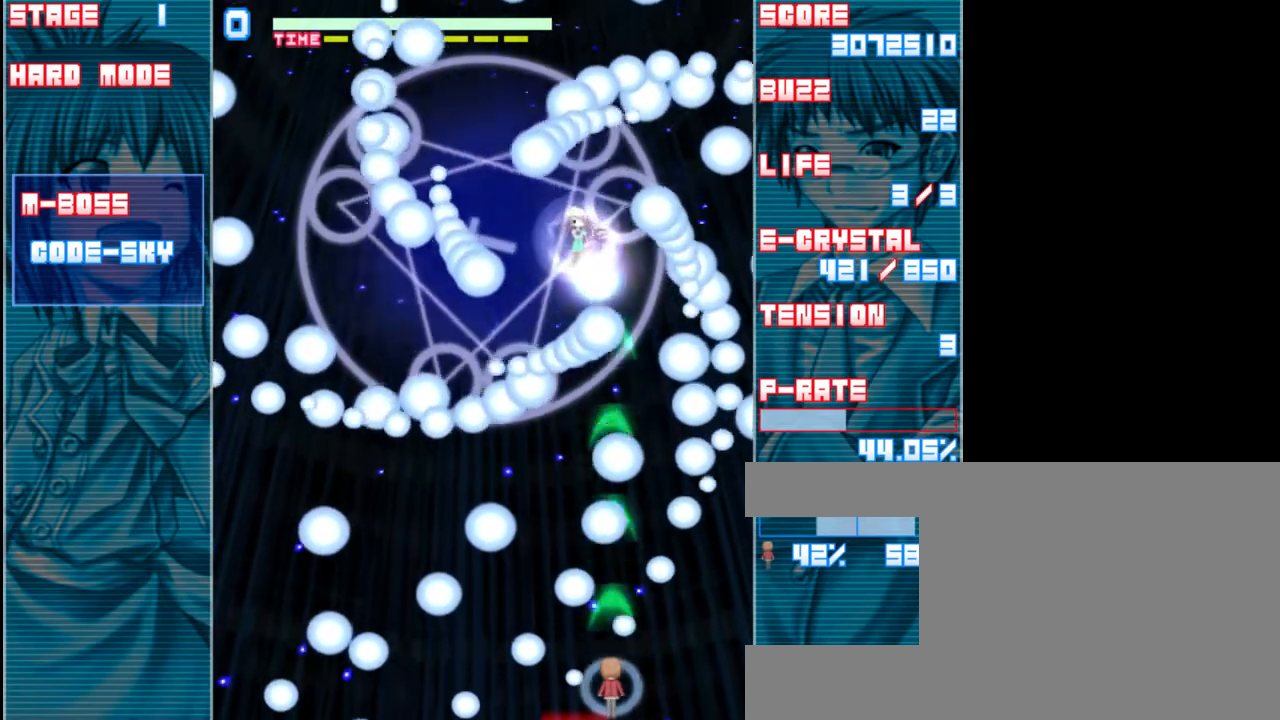
{"keys": ["z"], "events": [[450, "right", "down"], [500, "right", "up"]]}
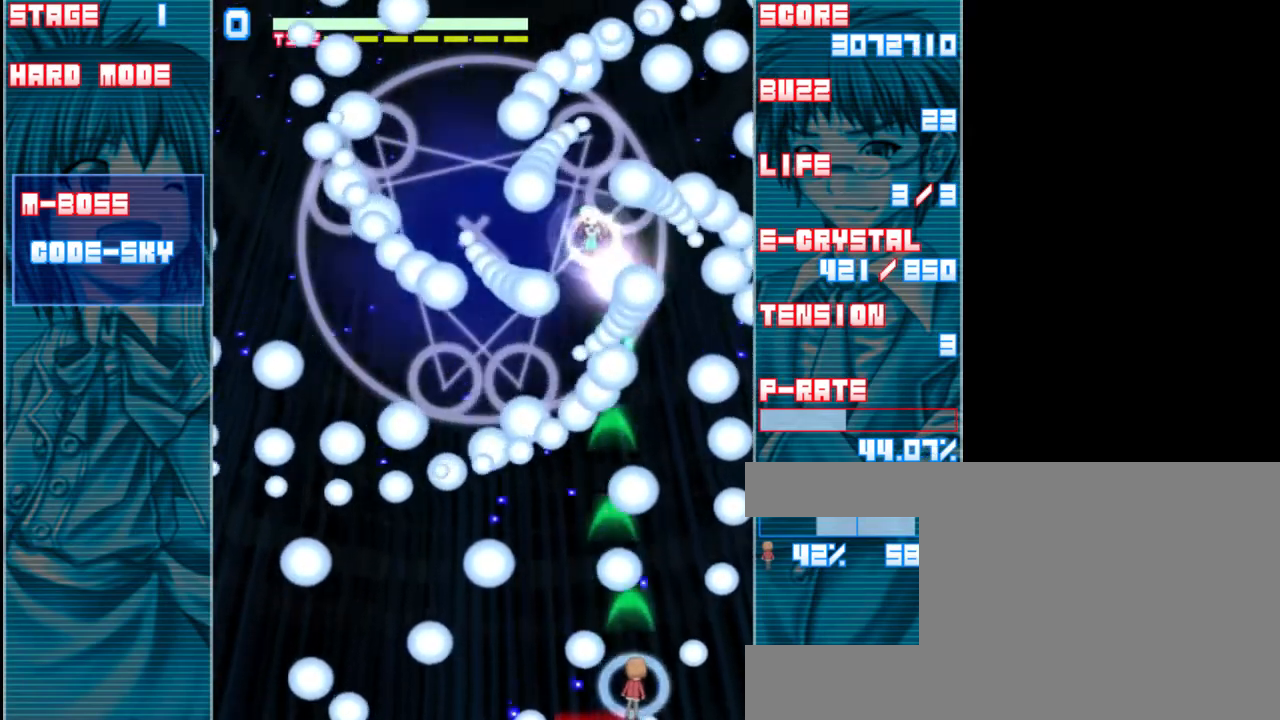
{"keys": ["z"], "events": [[350, "right", "down"], [400, "right", "up"]]}
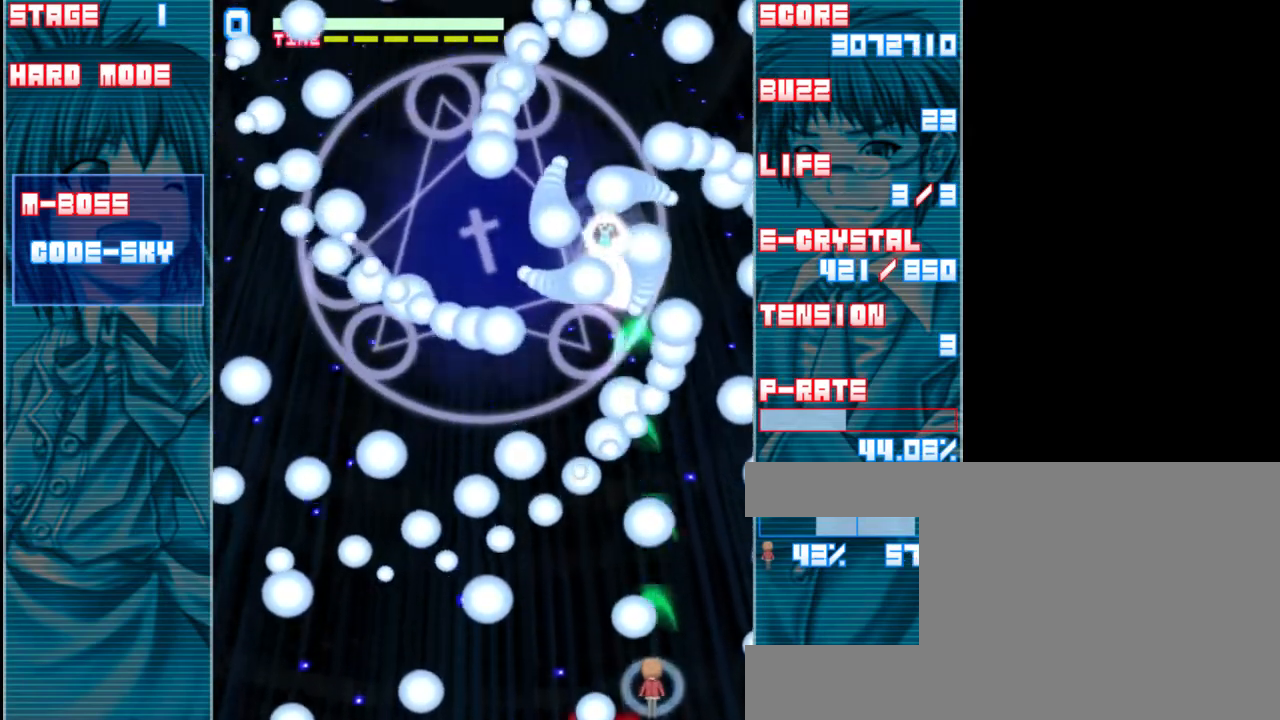
{"keys": ["z"], "events": [[250, "right", "down"], [300, "right", "up"]]}
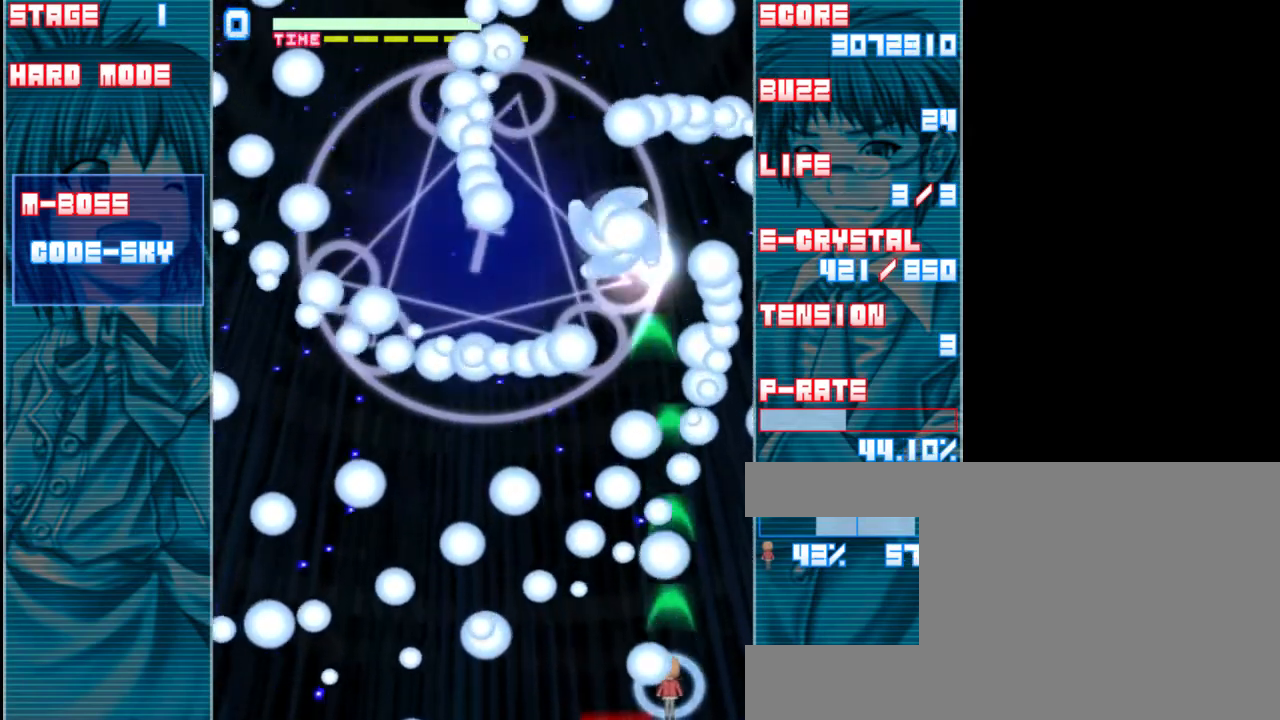
{"keys": ["z"], "events": [[50, "right", "down"], [100, "right", "up"]]}
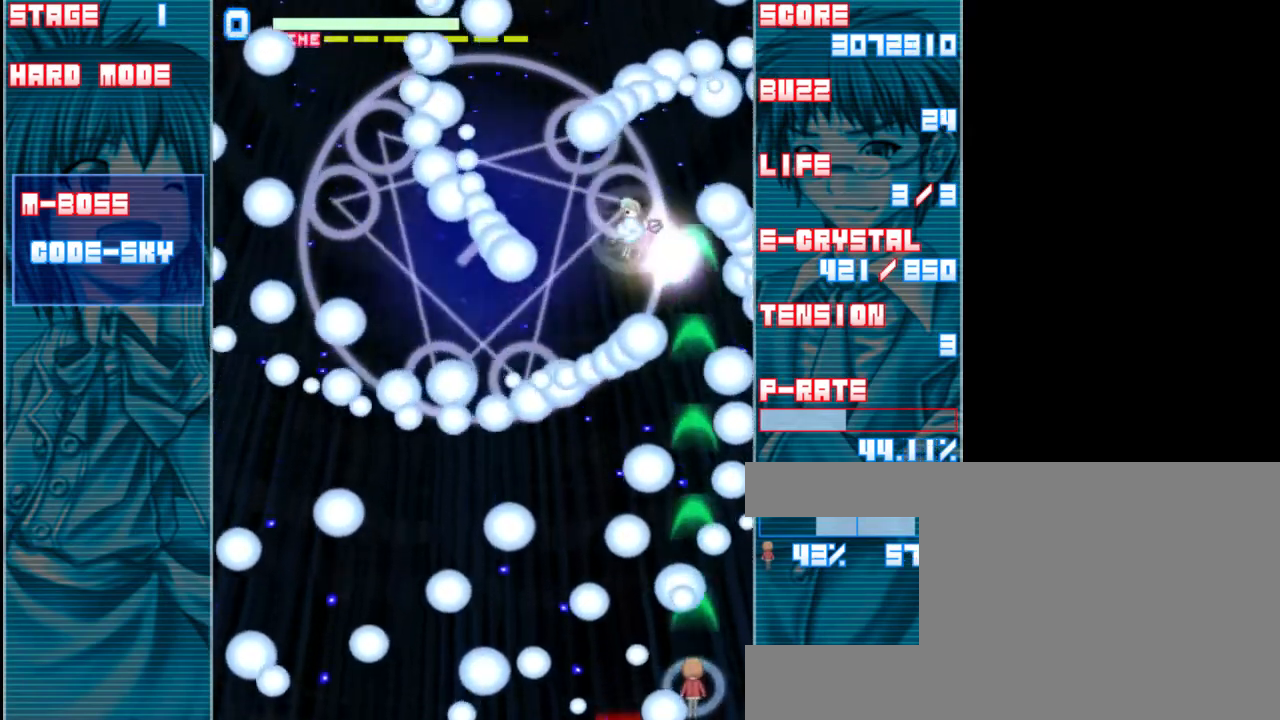
{"keys": ["z"], "events": [[233, "left", "down"], [300, "left", "up"]]}
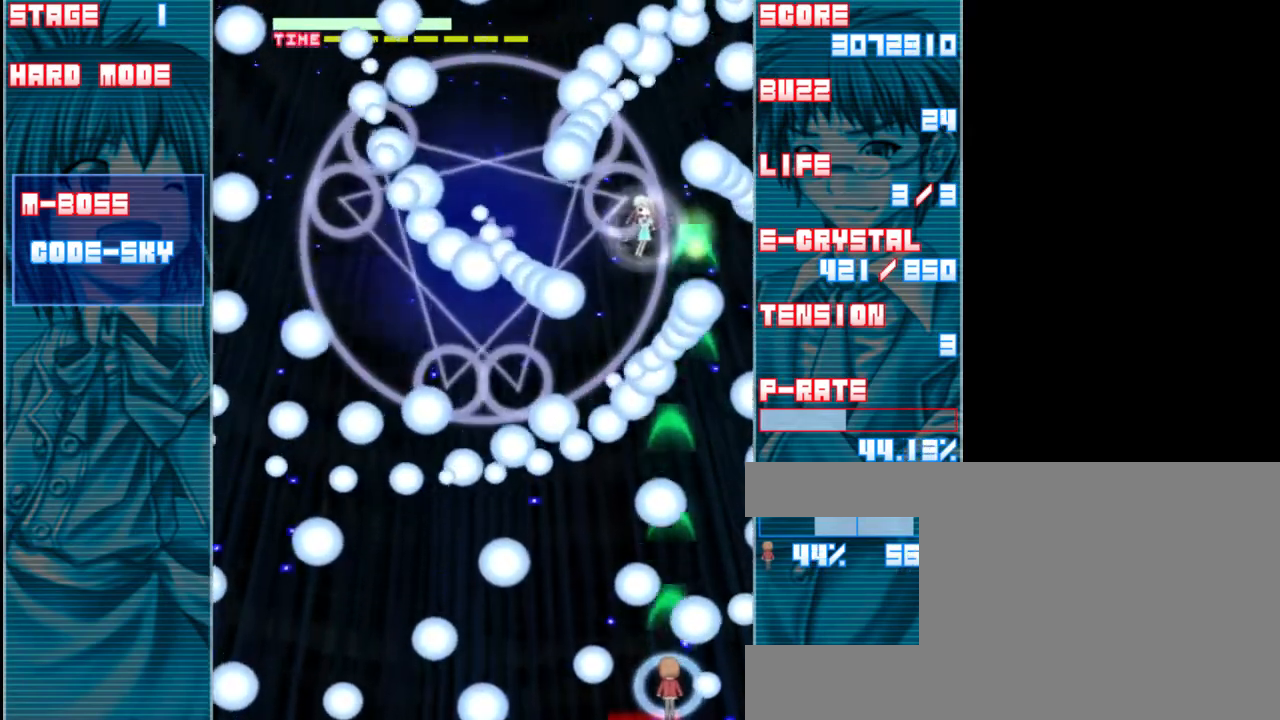
{"keys": ["z"], "events": []}
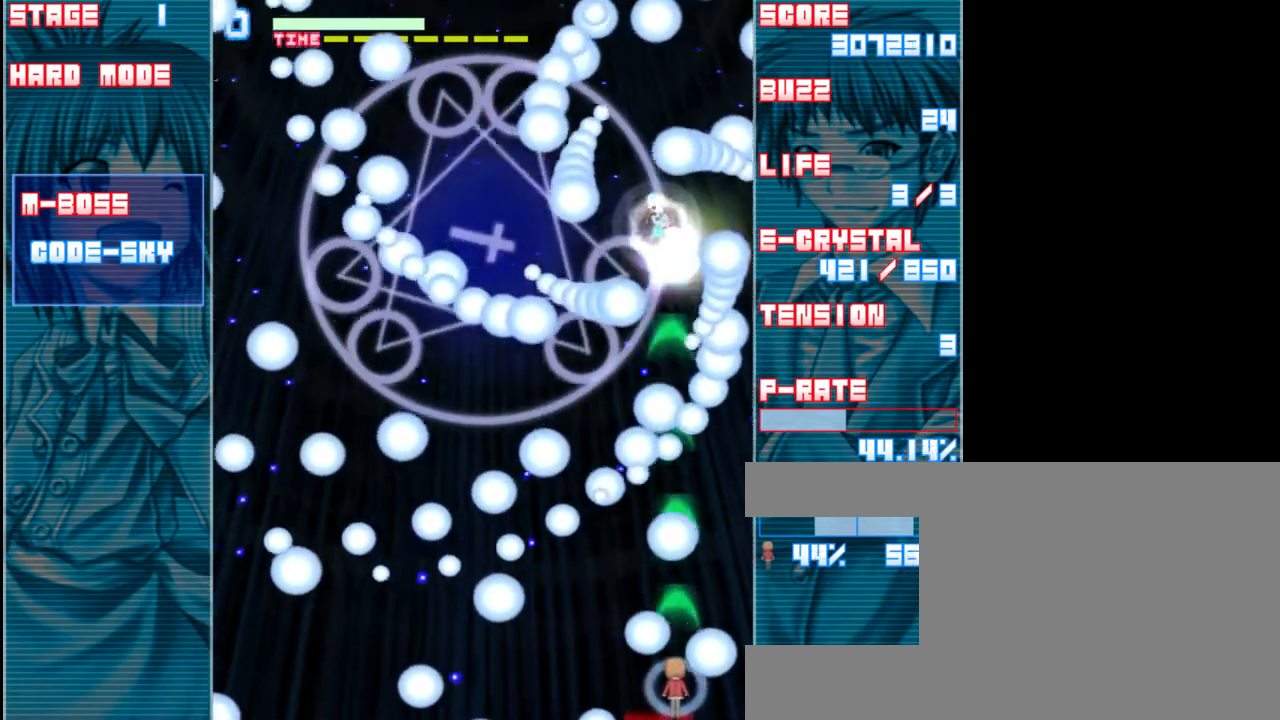
{"keys": ["z"], "events": [[300, "right", "down"], [333, "right", "up"]]}
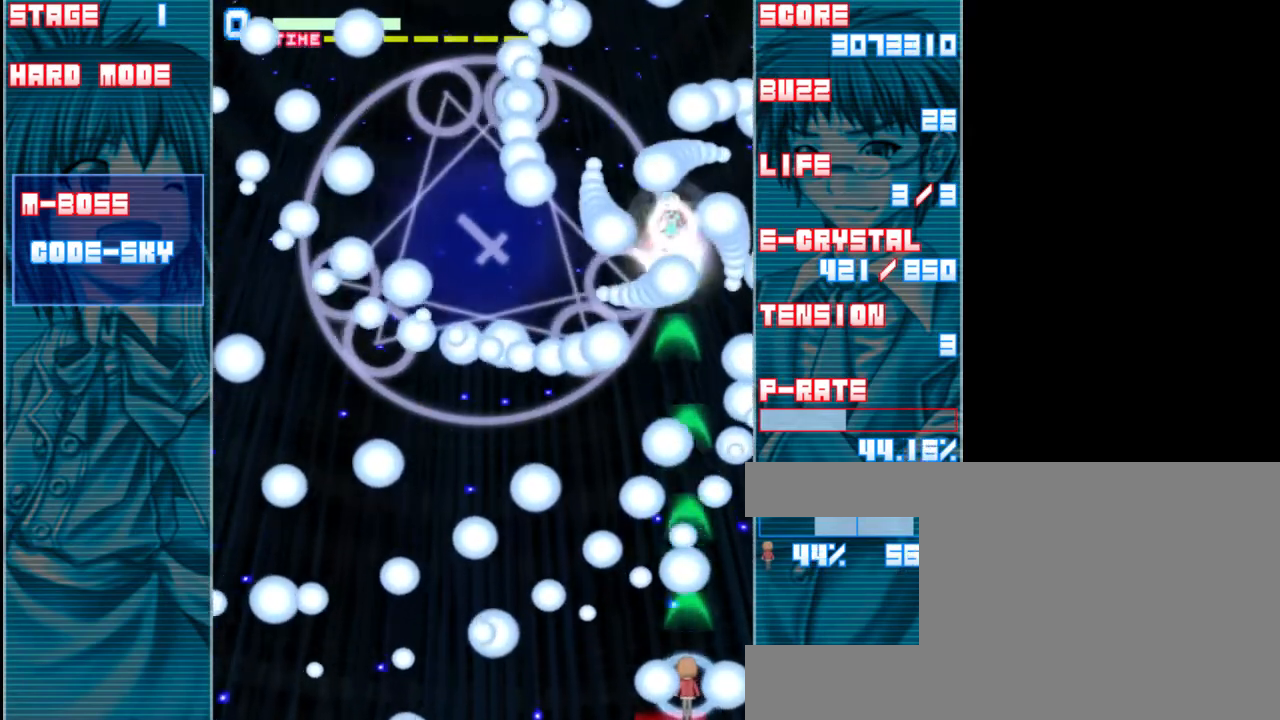
{"keys": ["z"], "events": []}
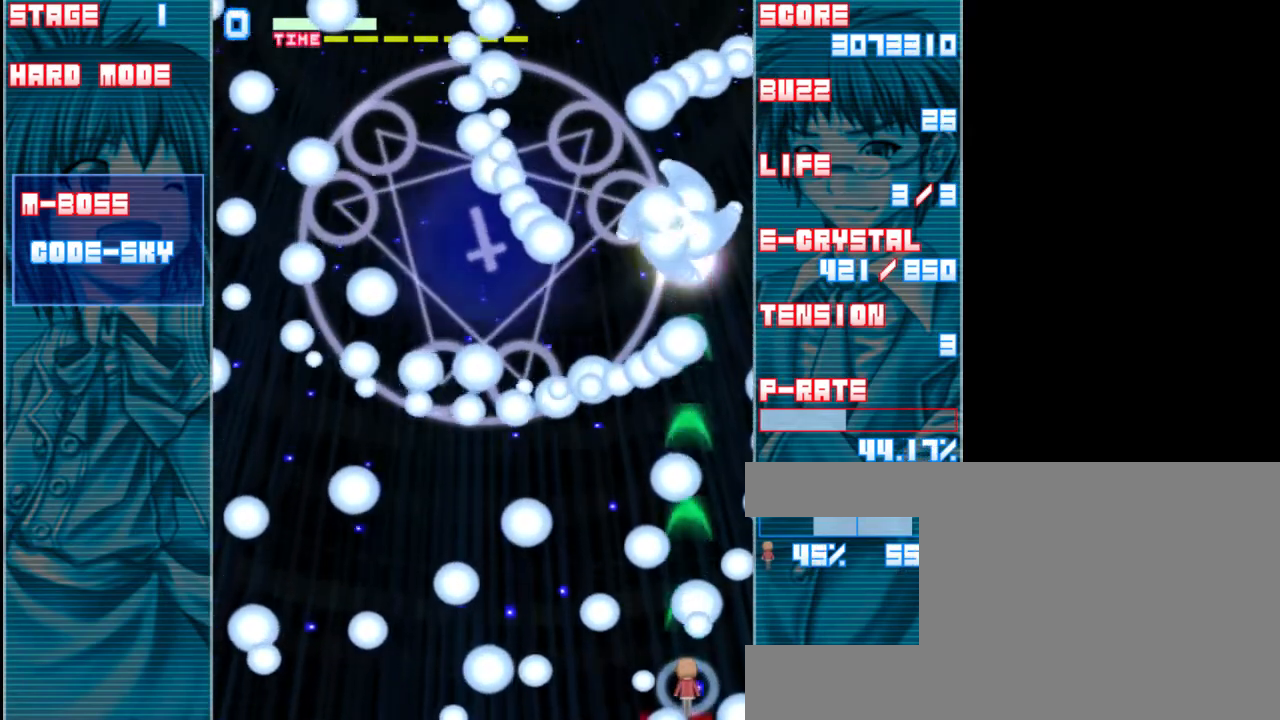
{"keys": ["z"], "events": [[200, "left", "down"], [267, "left", "up"]]}
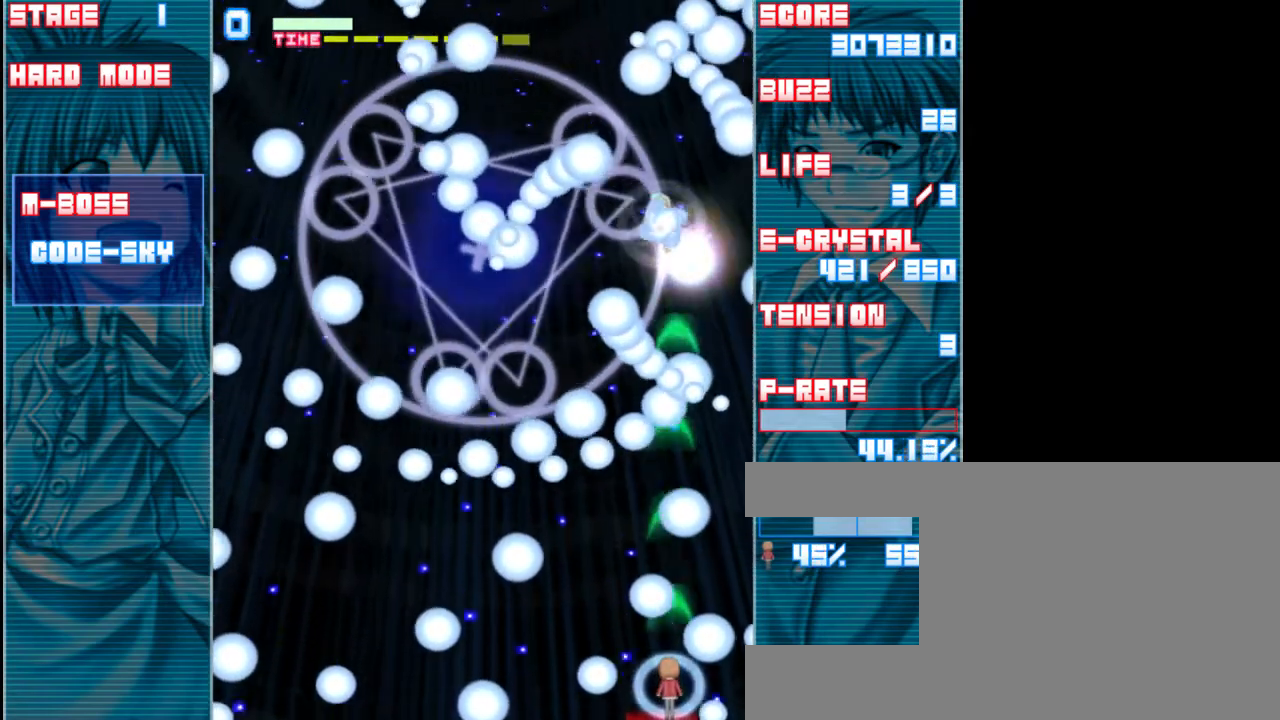
{"keys": ["z"], "events": [[233, "left", "down"], [333, "left", "up"]]}
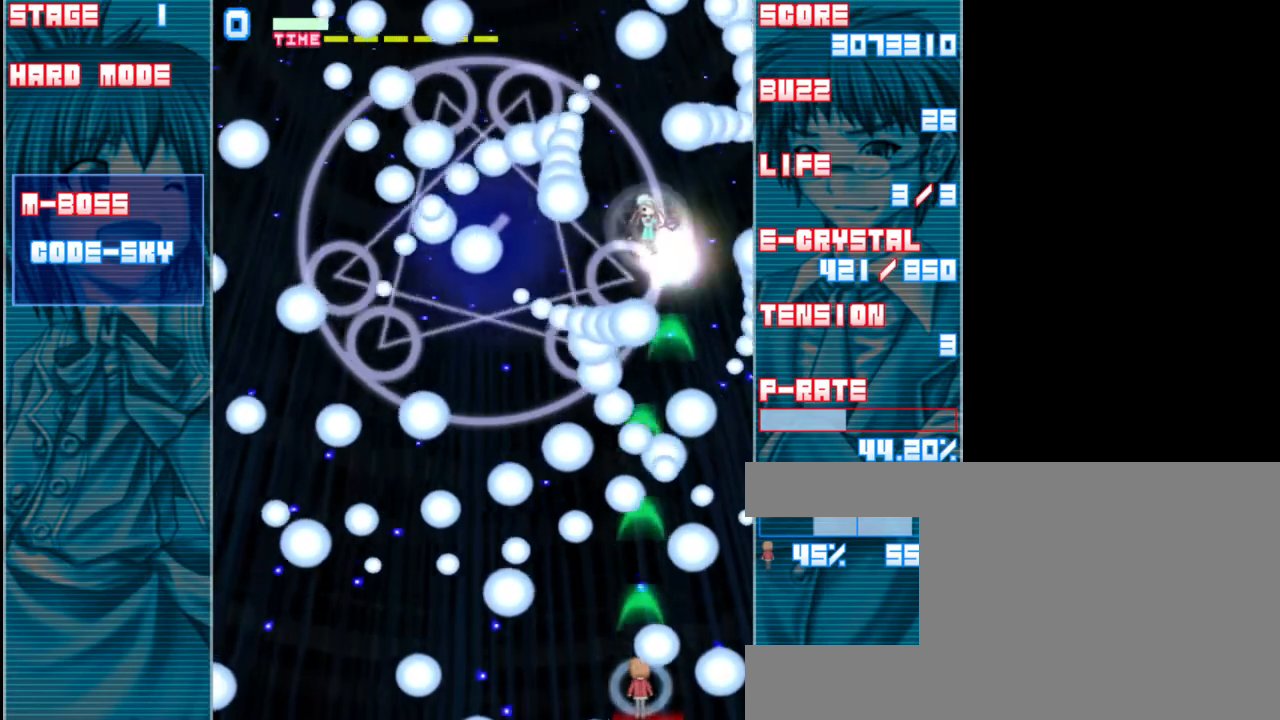
{"keys": ["z"], "events": [[33, "left", "down"], [100, "left", "up"]]}
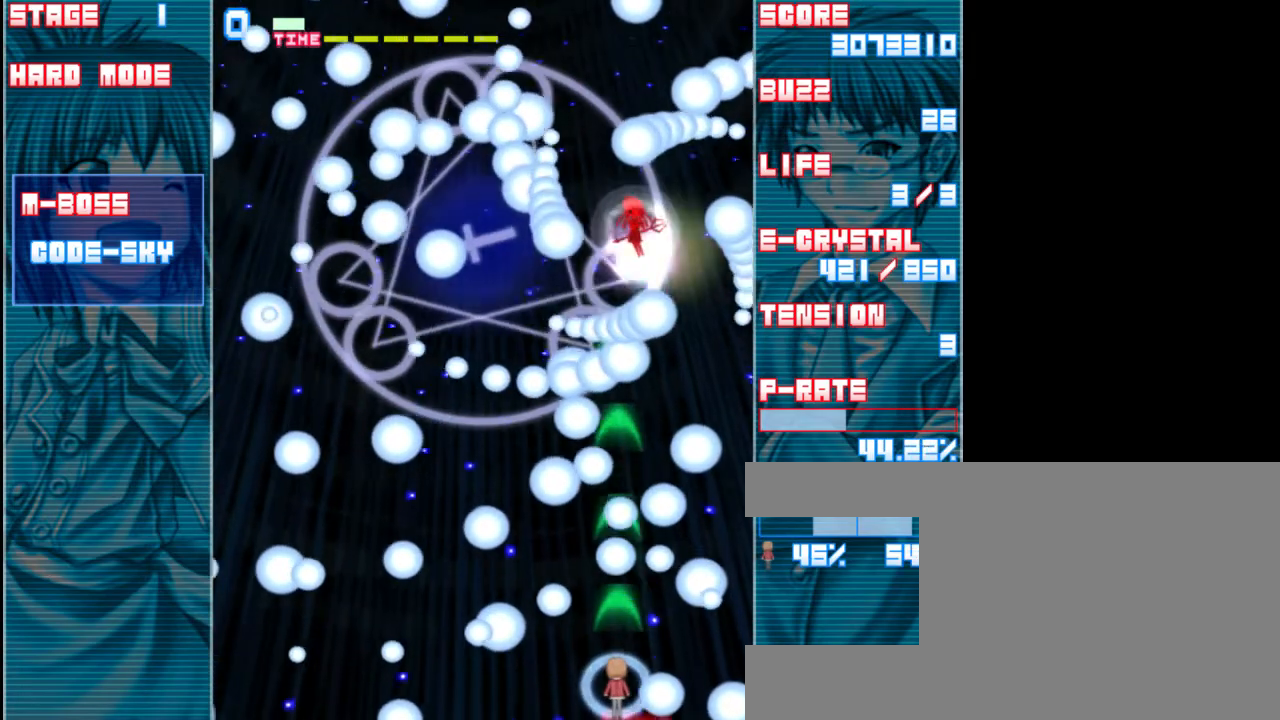
{"keys": ["z"], "events": [[33, "up", "down"], [100, "up", "up"], [267, "down", "down"], [433, "down", "up"]]}
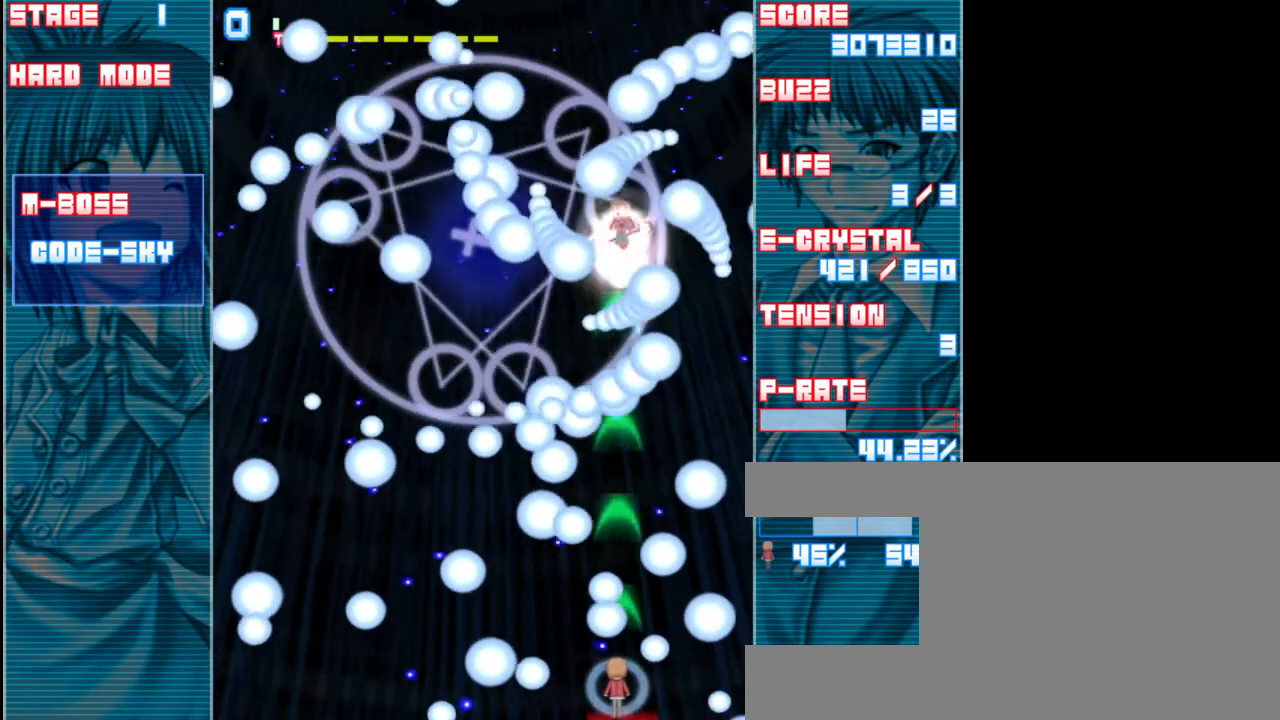
{"keys": ["z"], "events": [[367, "right", "down"], [433, "right", "up"]]}
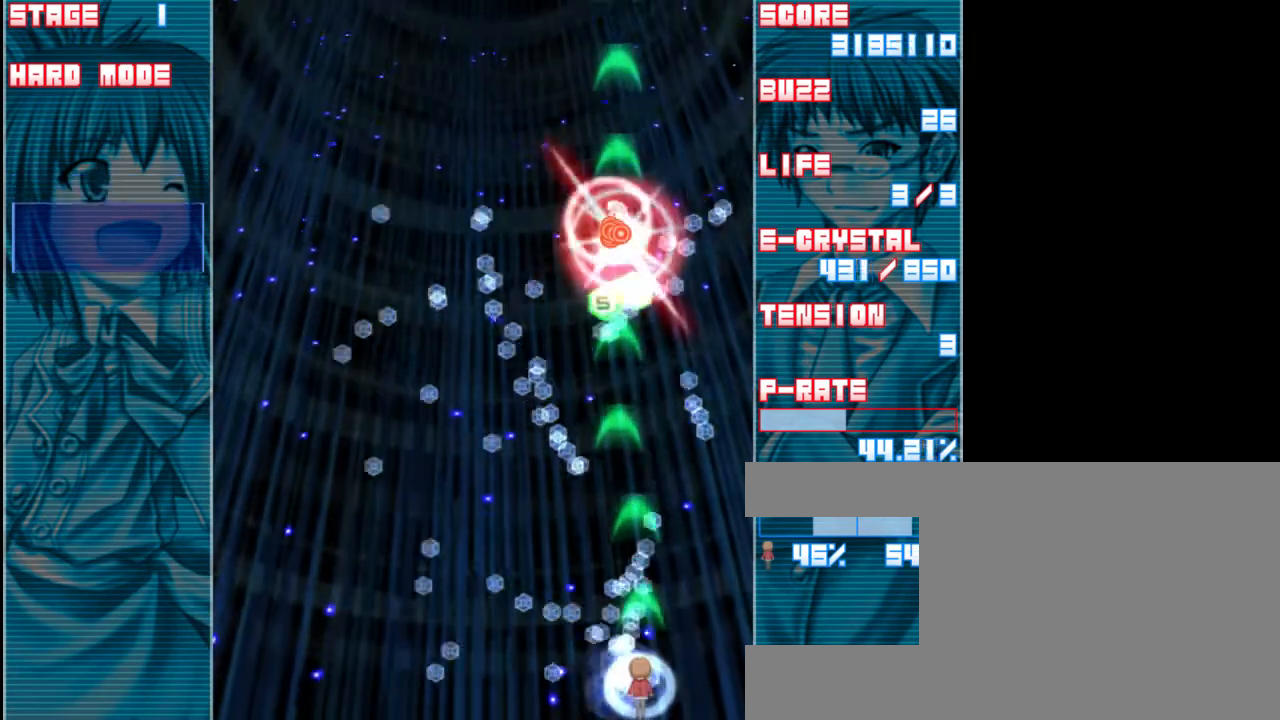
{"keys": ["up", "z"], "events": [[167, "up", "down"]]}
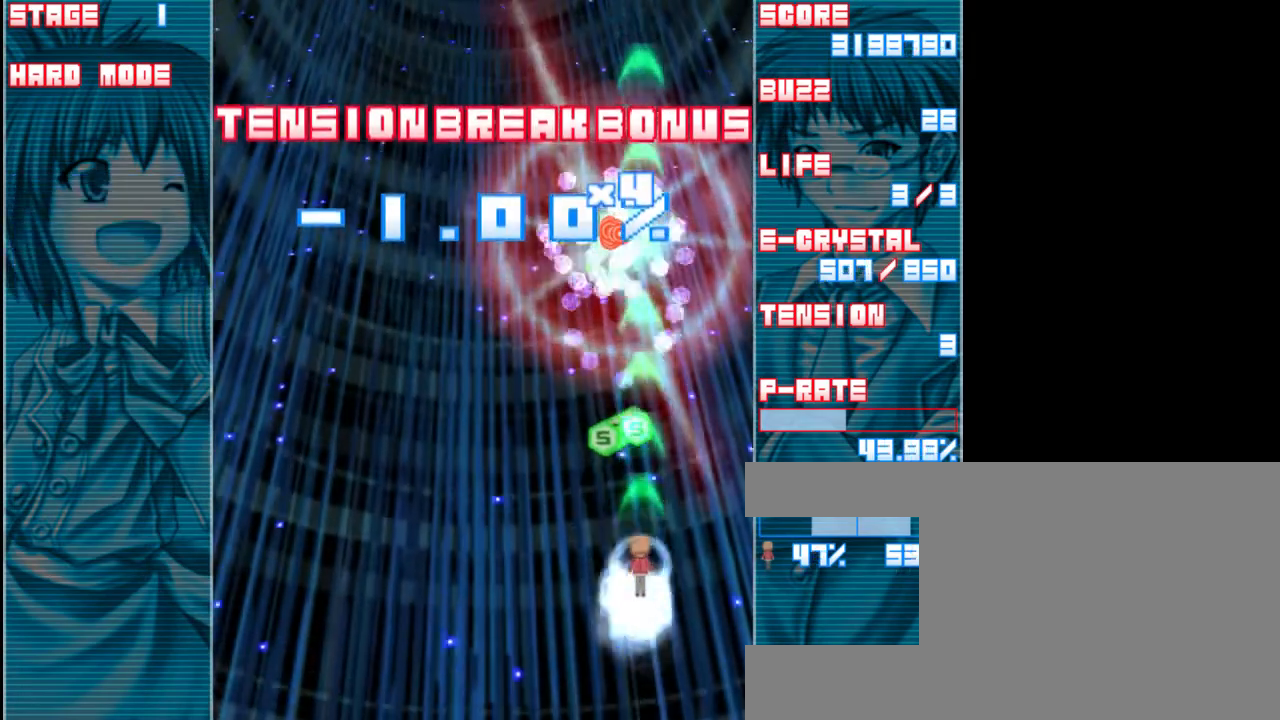
{"keys": ["down", "z"], "events": [[67, "a", "down"], [67, "left", "down"], [133, "left", "up"], [167, "a", "up"], [200, "up", "up"], [367, "right", "down"], [433, "down", "down"], [500, "right", "up"]]}
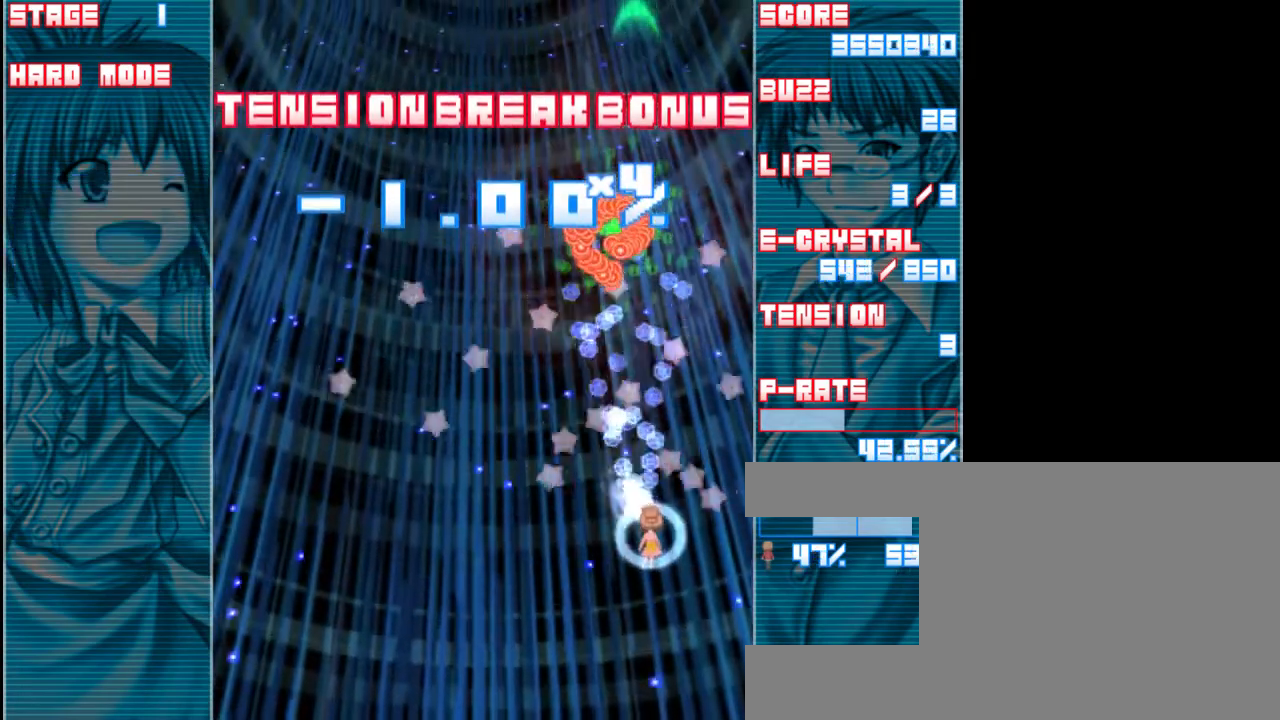
{"keys": ["z"], "events": [[100, "left", "down"], [200, "down", "up"], [467, "left", "up"]]}
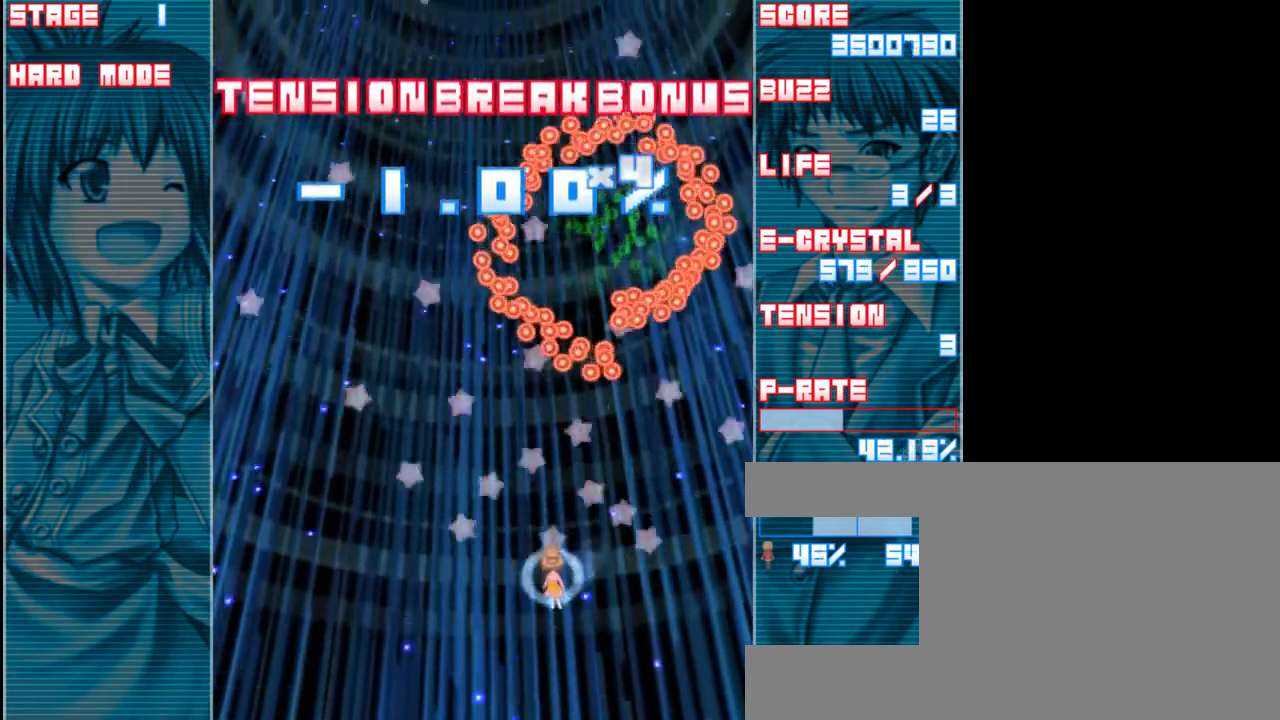
{"keys": ["left", "z"], "events": [[133, "down", "down"], [400, "left", "down"], [467, "down", "up"]]}
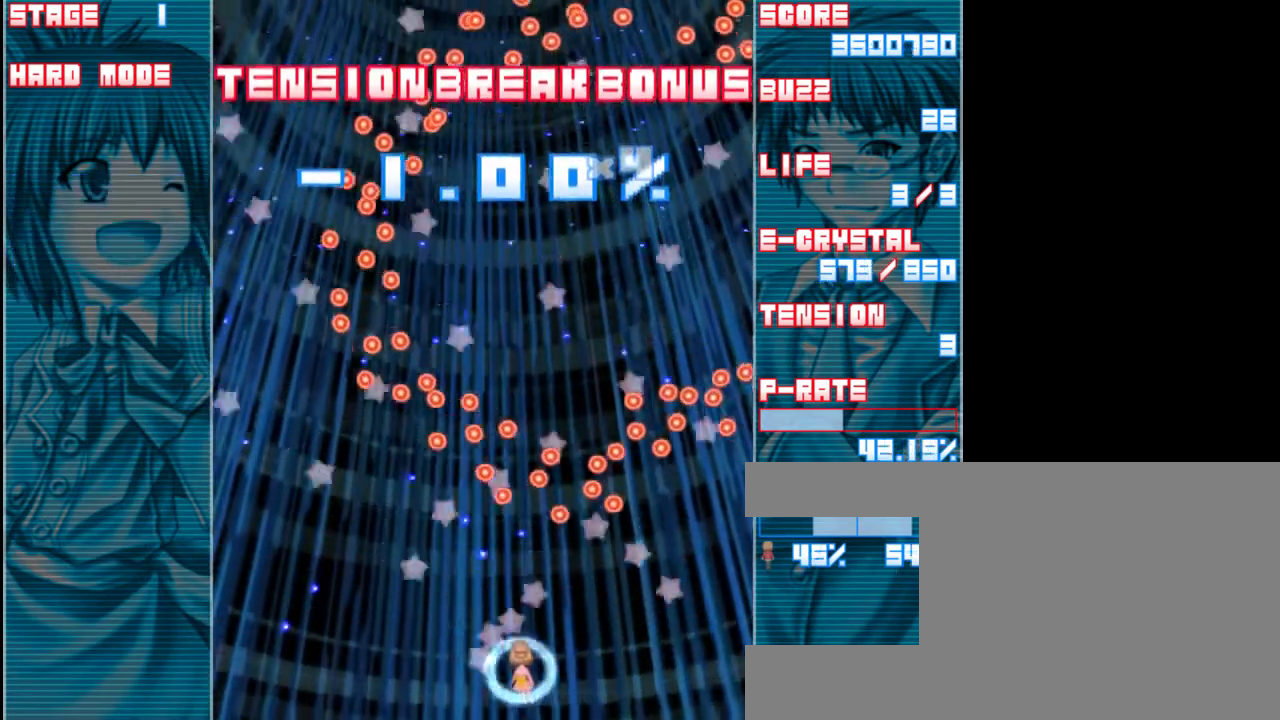
{"keys": ["z"], "events": [[100, "left", "up"], [333, "left", "down"], [417, "left", "up"]]}
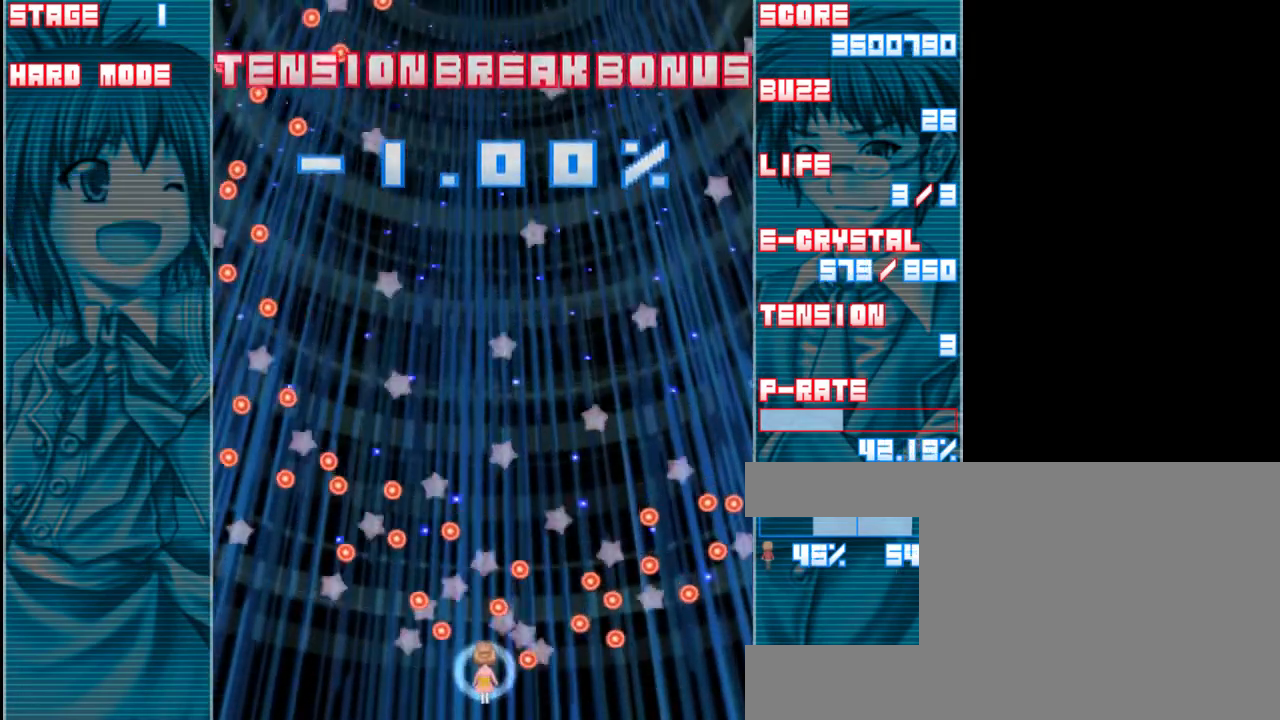
{"keys": ["up", "z"], "events": [[33, "left", "down"], [167, "left", "up"], [283, "left", "down"], [317, "left", "up"], [317, "up", "down"]]}